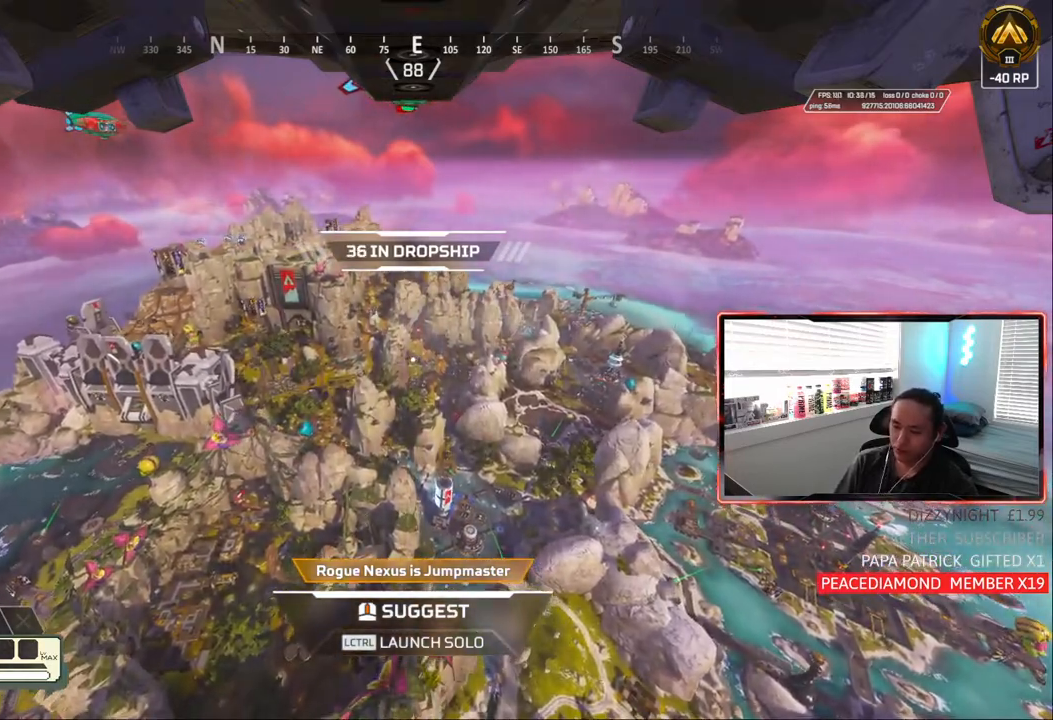
Gameplay with a controller (PlayStation layout); each line is a JSON object with the inputs held at the frame after it. "events" lists button and stick changes between this image and that frame as [ms after this image, input, new state], when the widget could be followed in between.
{"buttons": [], "left_stick": "center", "right_stick": "down", "events": [[500, "right_stick", "down"]]}
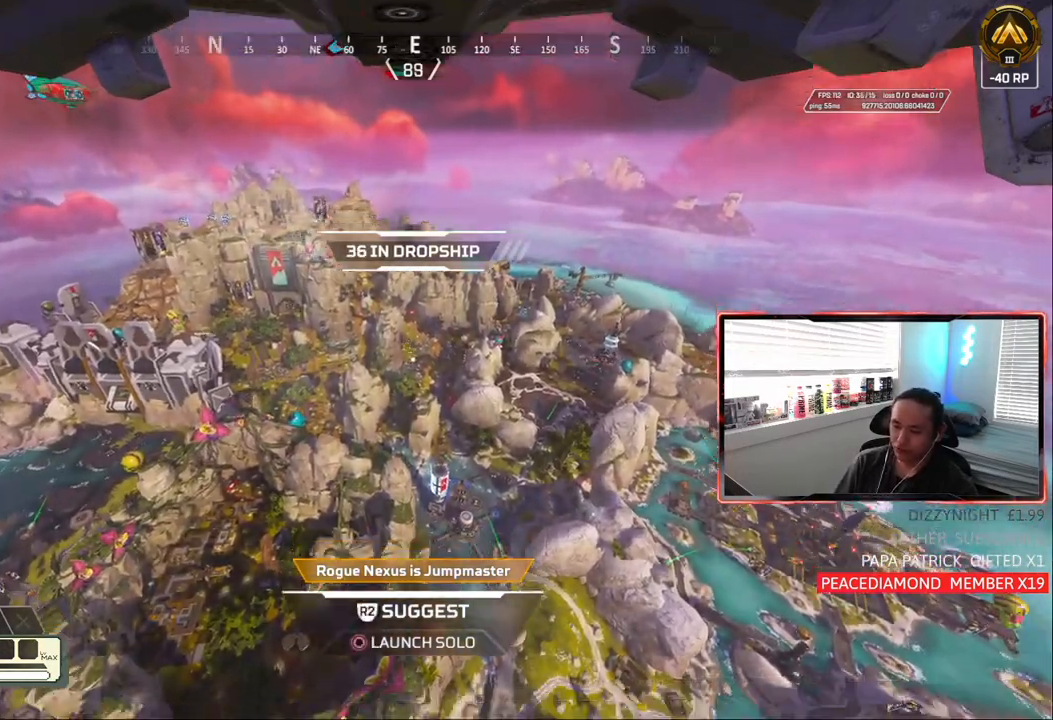
{"buttons": [], "left_stick": "center", "right_stick": "center", "events": [[183, "right_stick", "center"]]}
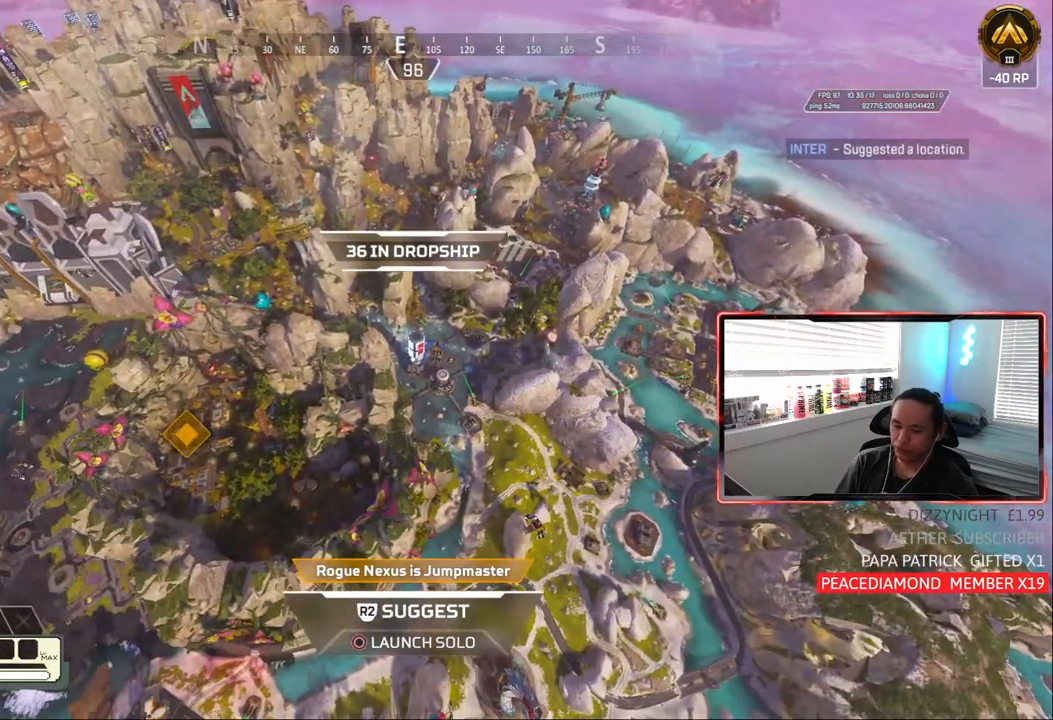
{"buttons": [], "left_stick": "center", "right_stick": "center", "events": []}
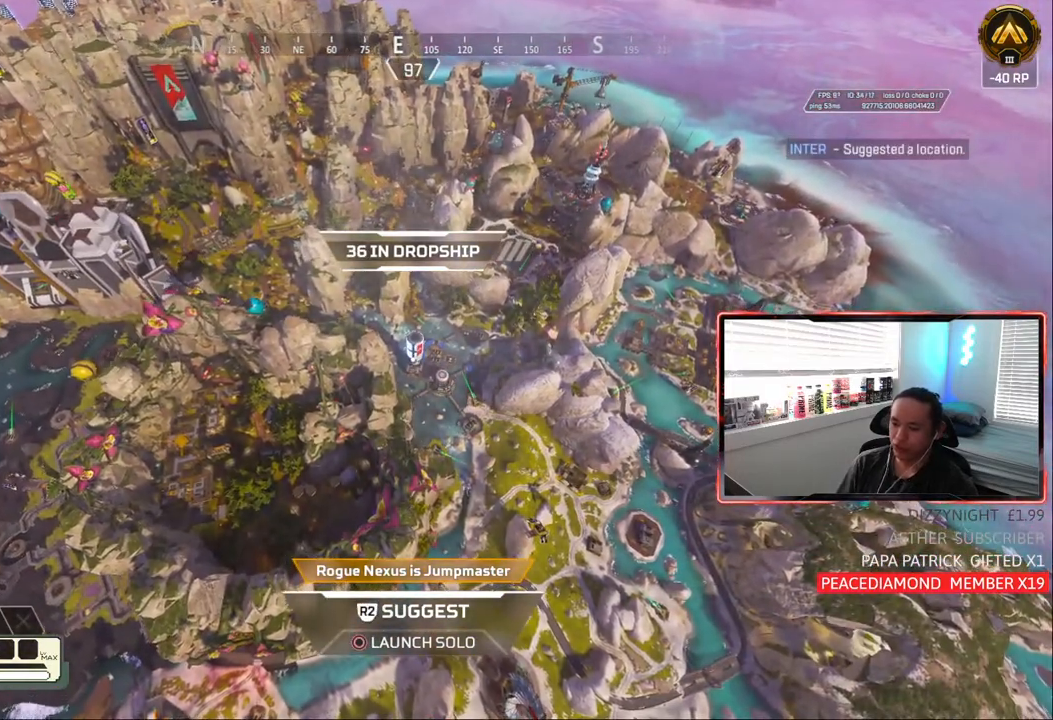
{"buttons": [], "left_stick": "center", "right_stick": "center", "events": []}
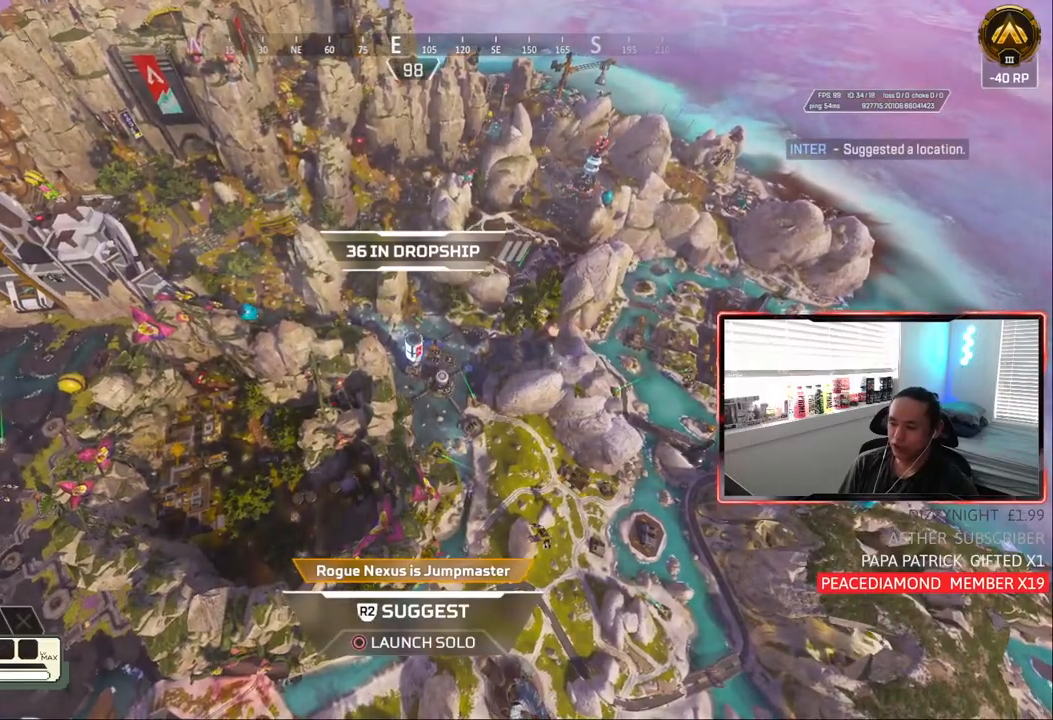
{"buttons": [], "left_stick": "center", "right_stick": "center", "events": []}
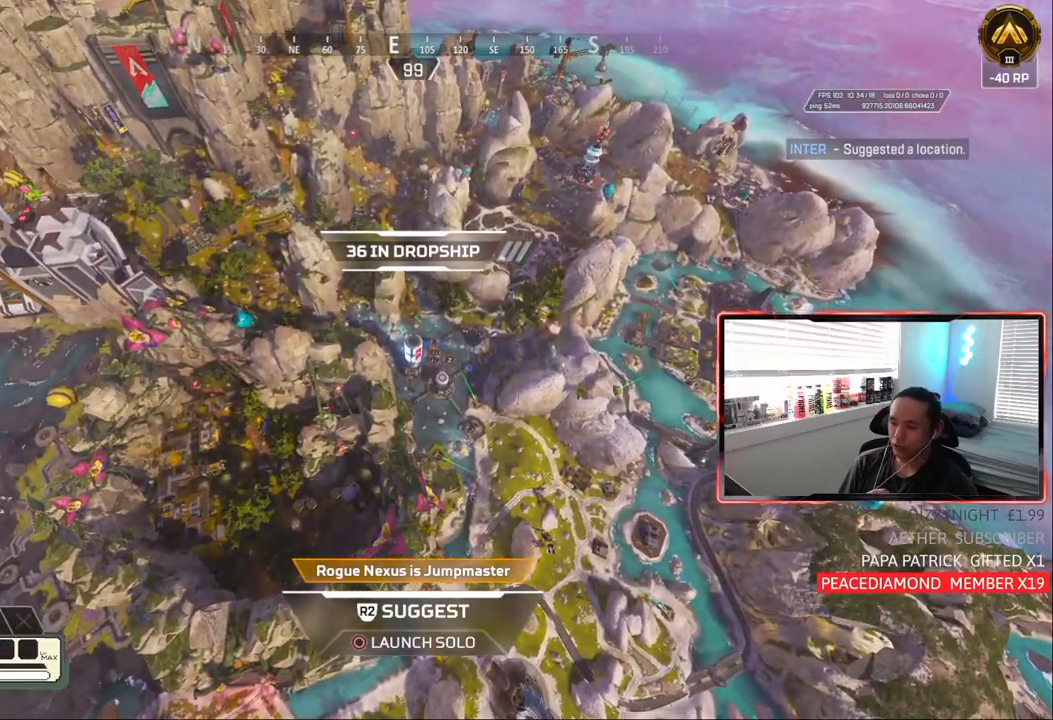
{"buttons": [], "left_stick": "center", "right_stick": "center", "events": []}
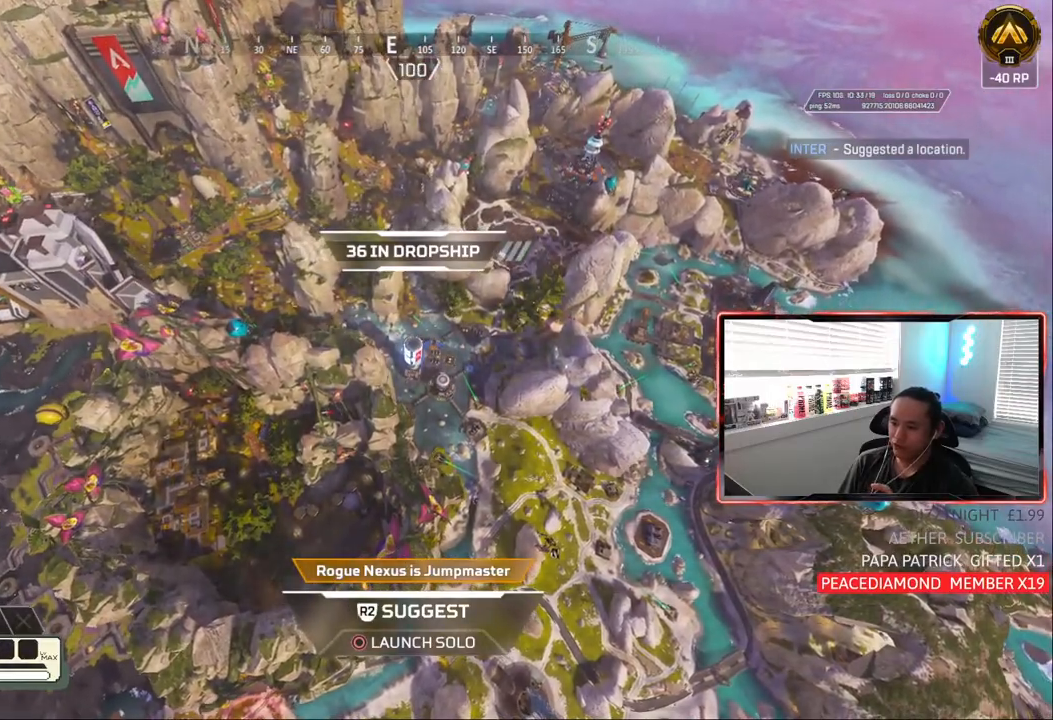
{"buttons": [], "left_stick": "center", "right_stick": "left", "events": [[133, "right_stick", "left"], [217, "right_stick", "center"], [417, "right_stick", "left"]]}
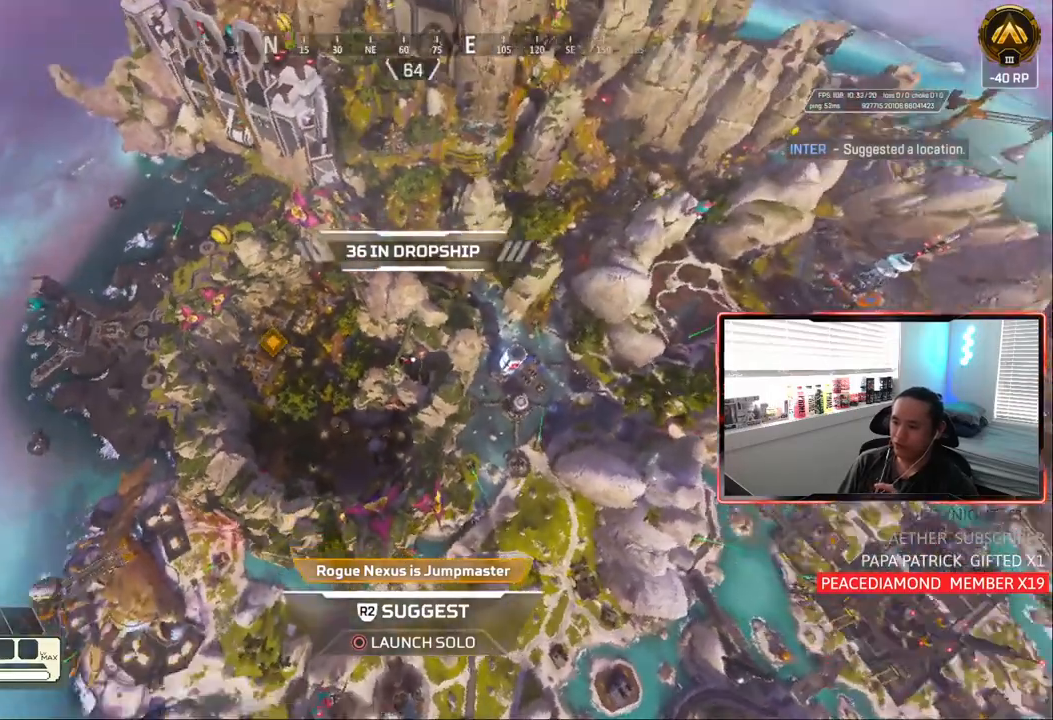
{"buttons": [], "left_stick": "center", "right_stick": "center", "events": [[83, "right_stick", "center"], [300, "right_stick", "left"], [400, "right_stick", "center"]]}